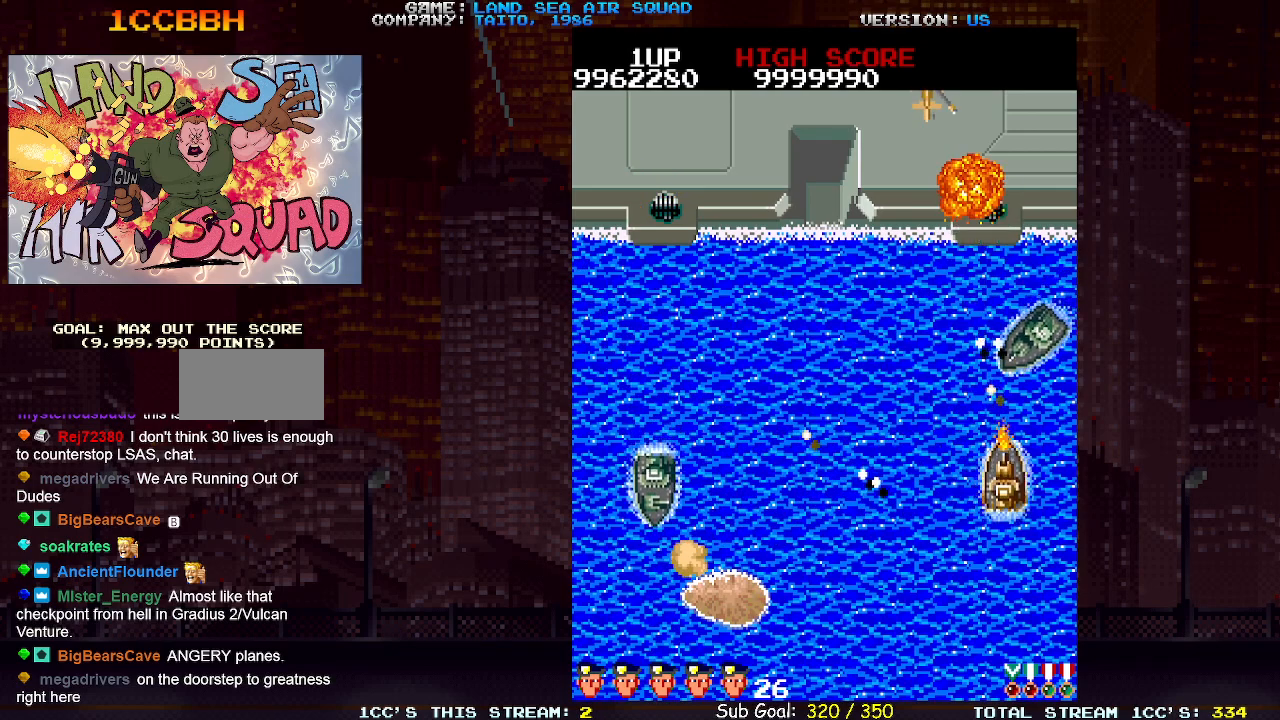
Gameplay with a controller (arcade stick); each line is a JSON object with the inputs held at the frame after it (dt_ms = milliseconds from this image to that frame). "events" lists button and stick changes between this image and that frame as [ms after this image, input, new state], when the widget could be followed in between. Not read: L3 R3.
{"dt_ms": 500, "buttons": [], "left_stick": "down-left", "events": [[33, "left_stick", "down"], [50, "SQUARE", "up"], [117, "left_stick", "down-left"]]}
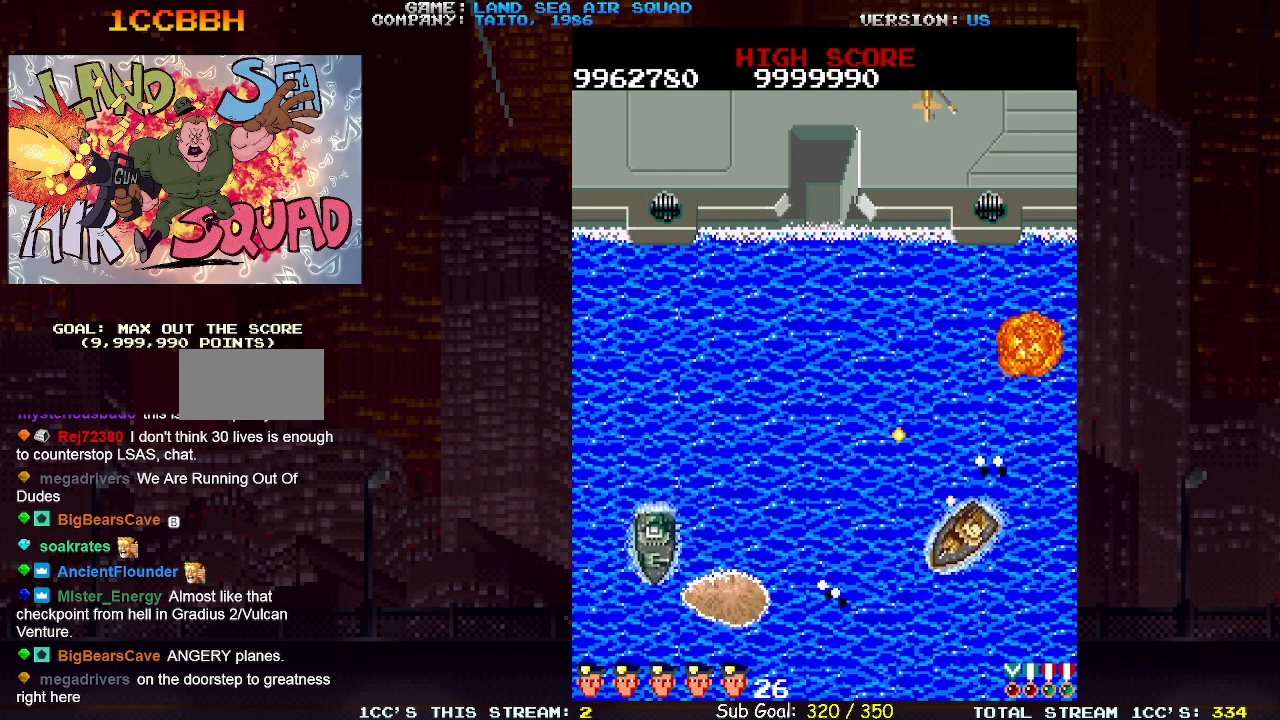
{"dt_ms": 500, "buttons": [], "left_stick": "left", "events": [[67, "left_stick", "down-right"], [183, "left_stick", "down"], [467, "left_stick", "left"]]}
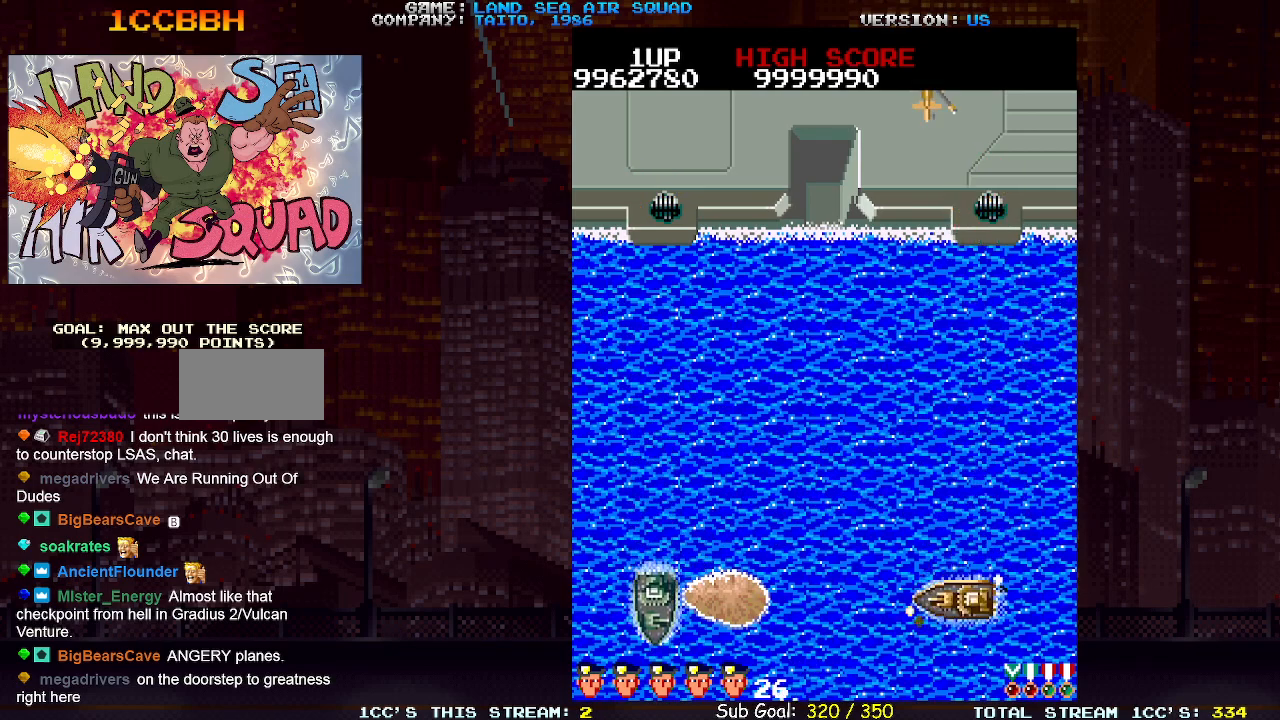
{"dt_ms": 500, "buttons": [], "left_stick": "up-left", "events": [[33, "left_stick", "up-left"]]}
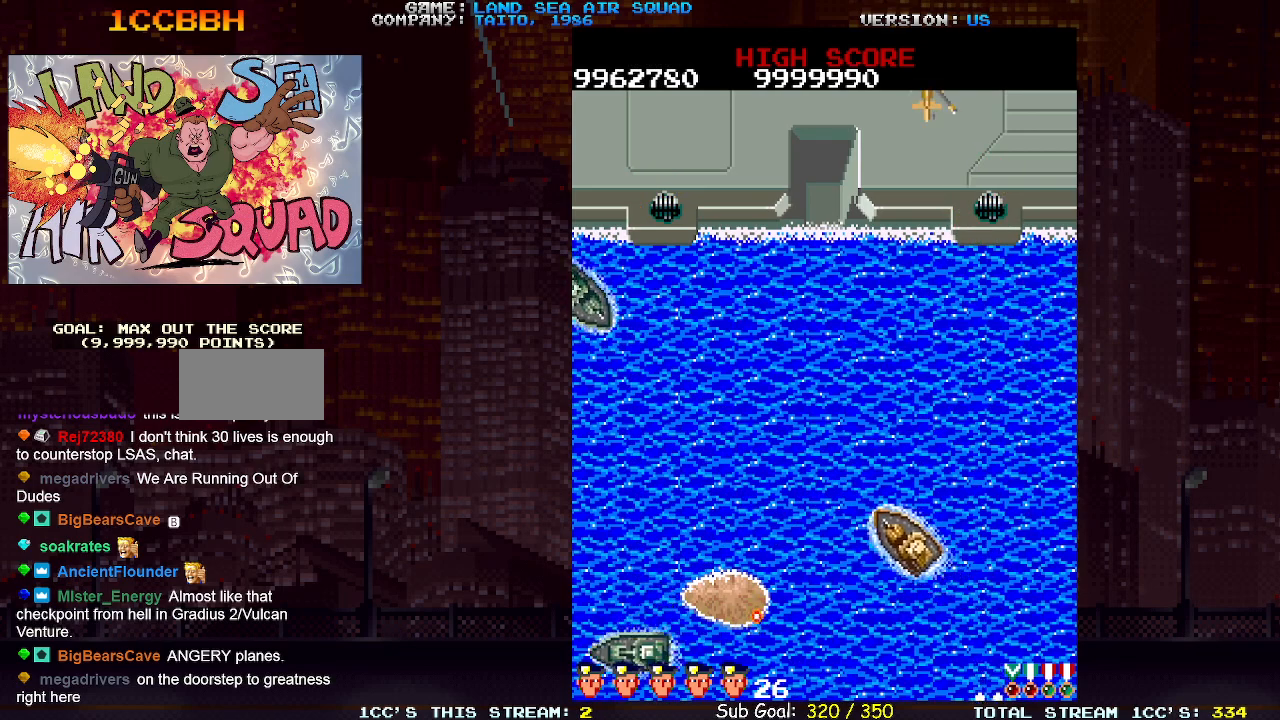
{"dt_ms": 500, "buttons": ["SQUARE"], "left_stick": "up", "events": [[283, "left_stick", "up"], [467, "SQUARE", "down"]]}
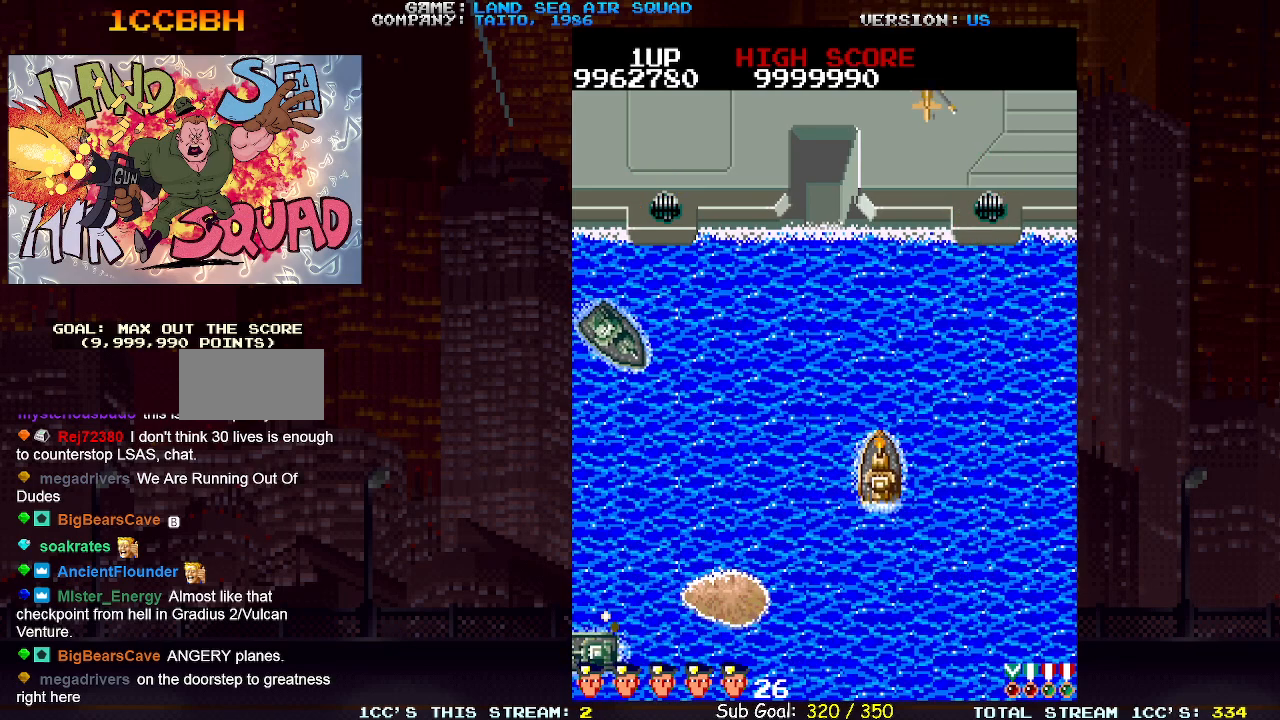
{"dt_ms": 500, "buttons": ["SQUARE"], "left_stick": "left", "events": [[17, "SQUARE", "up"], [100, "SQUARE", "down"], [133, "SQUARE", "up"], [200, "SQUARE", "down"], [250, "SQUARE", "up"], [333, "SQUARE", "down"], [400, "SQUARE", "up"], [417, "left_stick", "left"], [500, "SQUARE", "down"]]}
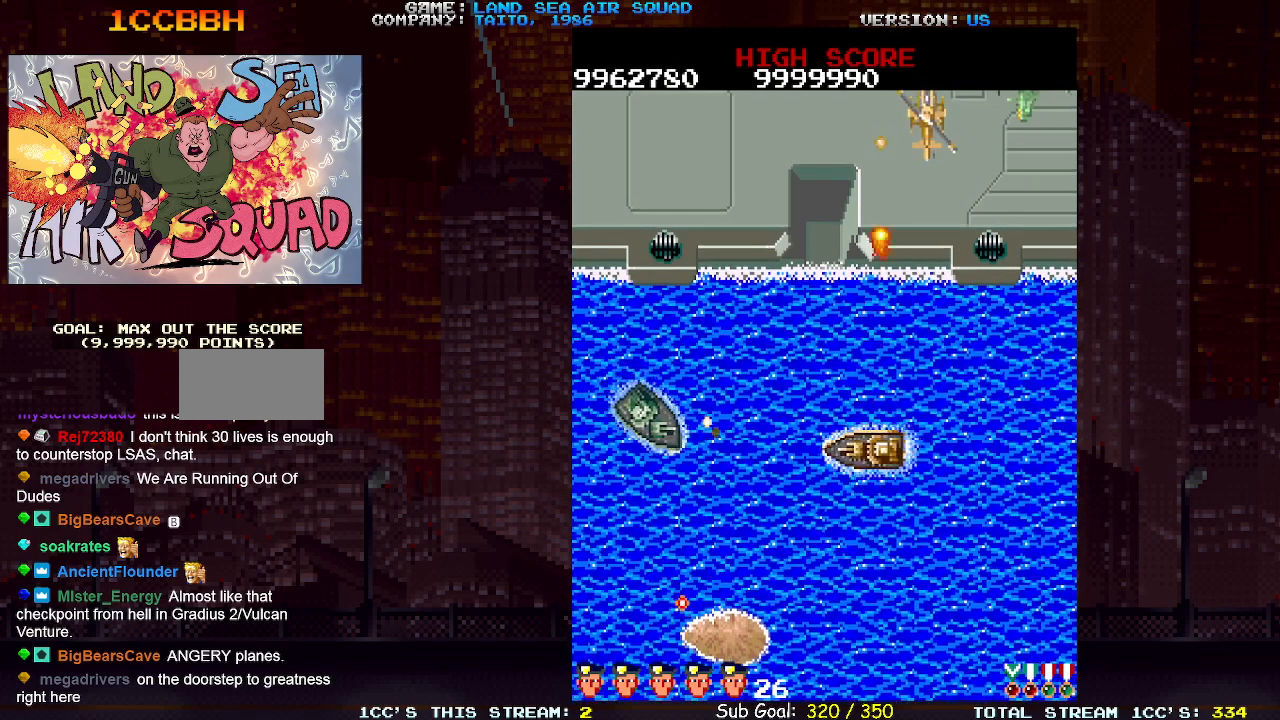
{"dt_ms": 500, "buttons": [], "left_stick": "down", "events": [[50, "SQUARE", "up"], [100, "left_stick", "center"], [150, "SQUARE", "down"], [200, "SQUARE", "up"], [283, "SQUARE", "down"], [300, "left_stick", "down"], [333, "SQUARE", "up"], [417, "SQUARE", "down"], [483, "SQUARE", "up"]]}
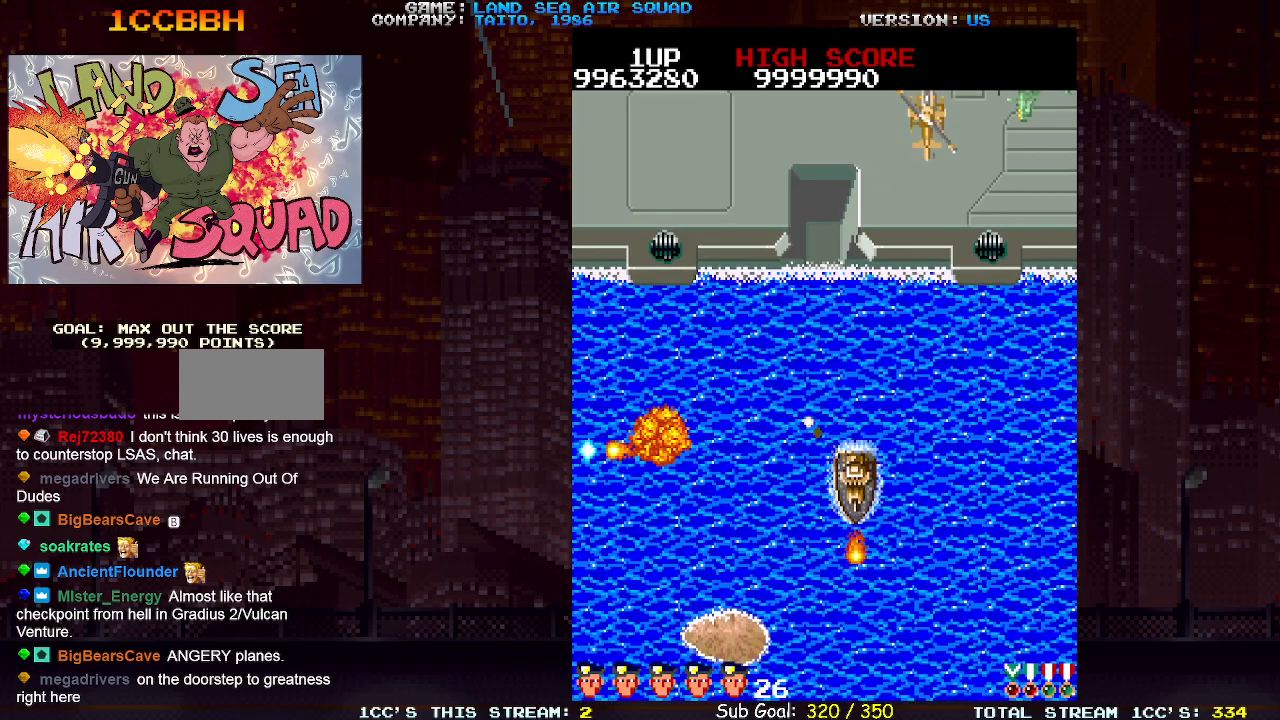
{"dt_ms": 500, "buttons": ["SQUARE"], "left_stick": "up", "events": [[67, "SQUARE", "down"], [83, "left_stick", "left"], [133, "SQUARE", "up"], [200, "SQUARE", "down"], [200, "left_stick", "up-left"], [283, "SQUARE", "up"], [350, "SQUARE", "down"], [383, "left_stick", "up"], [417, "SQUARE", "up"], [500, "SQUARE", "down"]]}
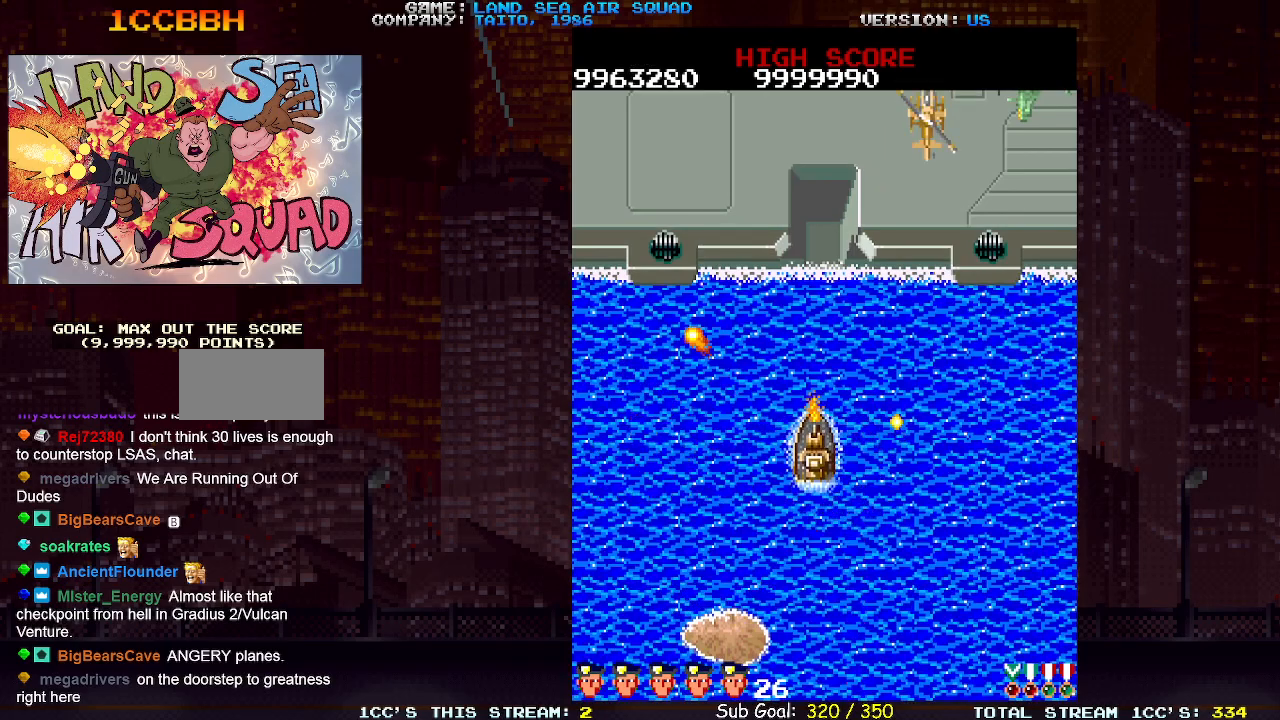
{"dt_ms": 500, "buttons": [], "left_stick": "up", "events": [[67, "SQUARE", "up"], [133, "SQUARE", "down"], [217, "SQUARE", "up"], [283, "SQUARE", "down"], [333, "SQUARE", "up"], [400, "SQUARE", "down"], [467, "SQUARE", "up"]]}
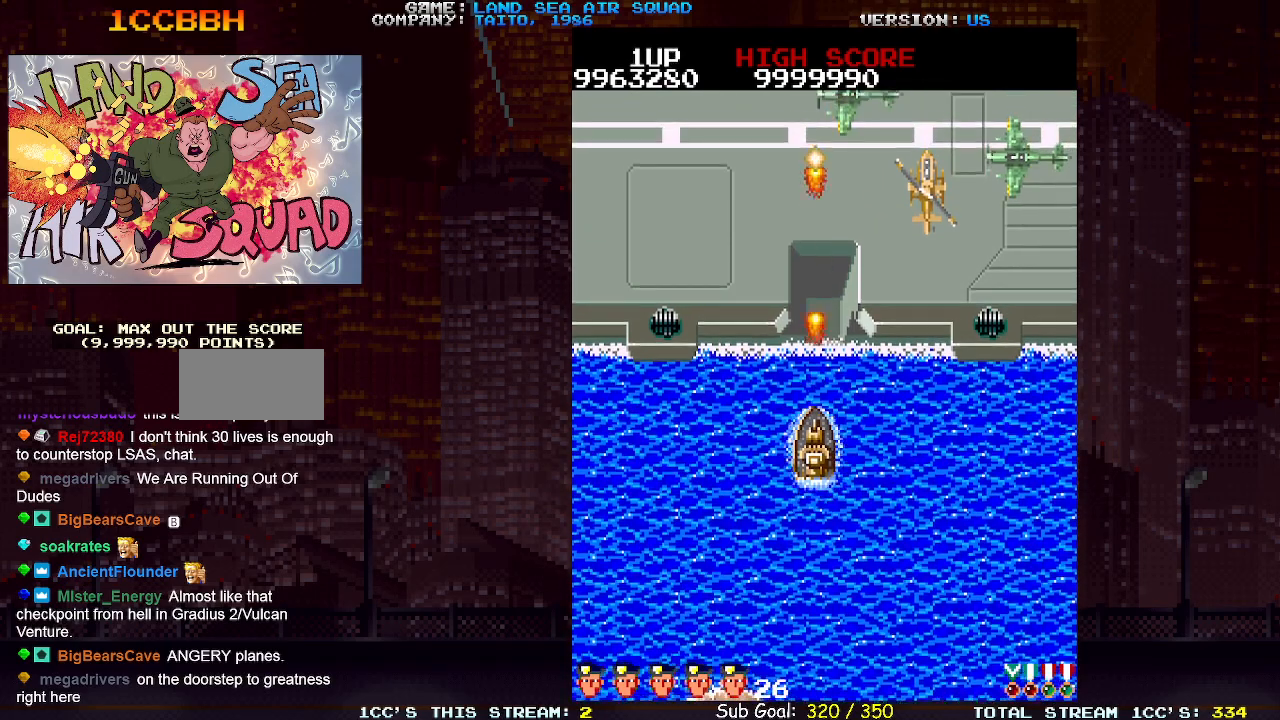
{"dt_ms": 500, "buttons": [], "left_stick": "up", "events": [[50, "TRIANGLE", "down"], [133, "TRIANGLE", "up"], [217, "SQUARE", "down"], [300, "SQUARE", "up"], [383, "SQUARE", "down"], [400, "SQUARE", "up"], [417, "SQUARE", "down"], [467, "SQUARE", "up"]]}
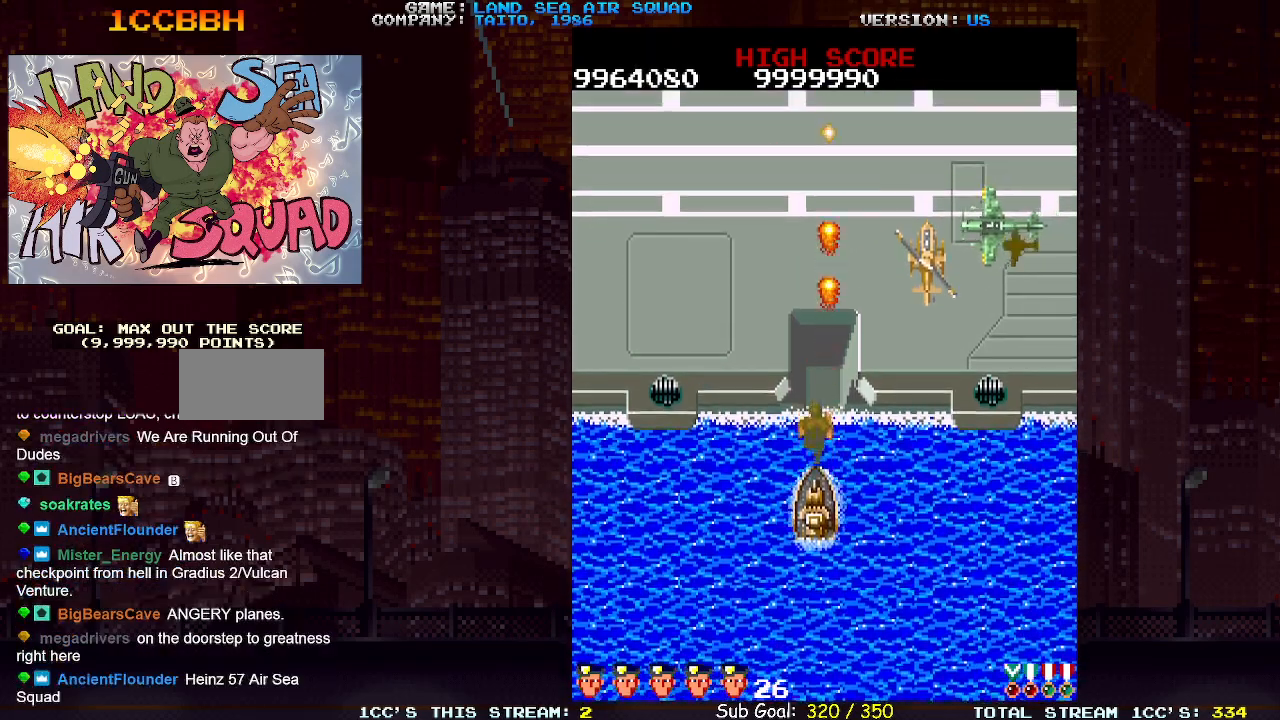
{"dt_ms": 500, "buttons": [], "left_stick": "up-right", "events": [[67, "SQUARE", "down"], [100, "SQUARE", "up"], [133, "SQUARE", "down"], [183, "SQUARE", "up"], [250, "SQUARE", "down"], [300, "SQUARE", "up"], [333, "SQUARE", "down"], [383, "SQUARE", "up"], [483, "left_stick", "up-right"]]}
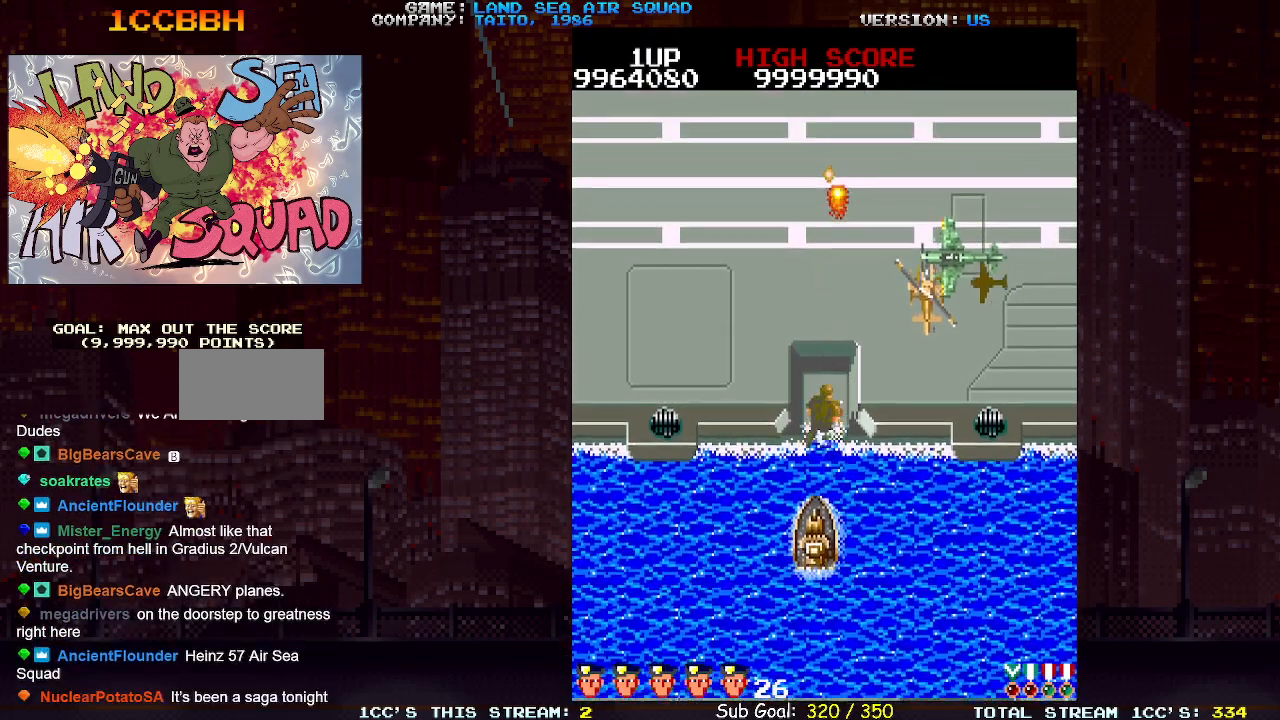
{"dt_ms": 1000, "buttons": [], "left_stick": "up-right"}
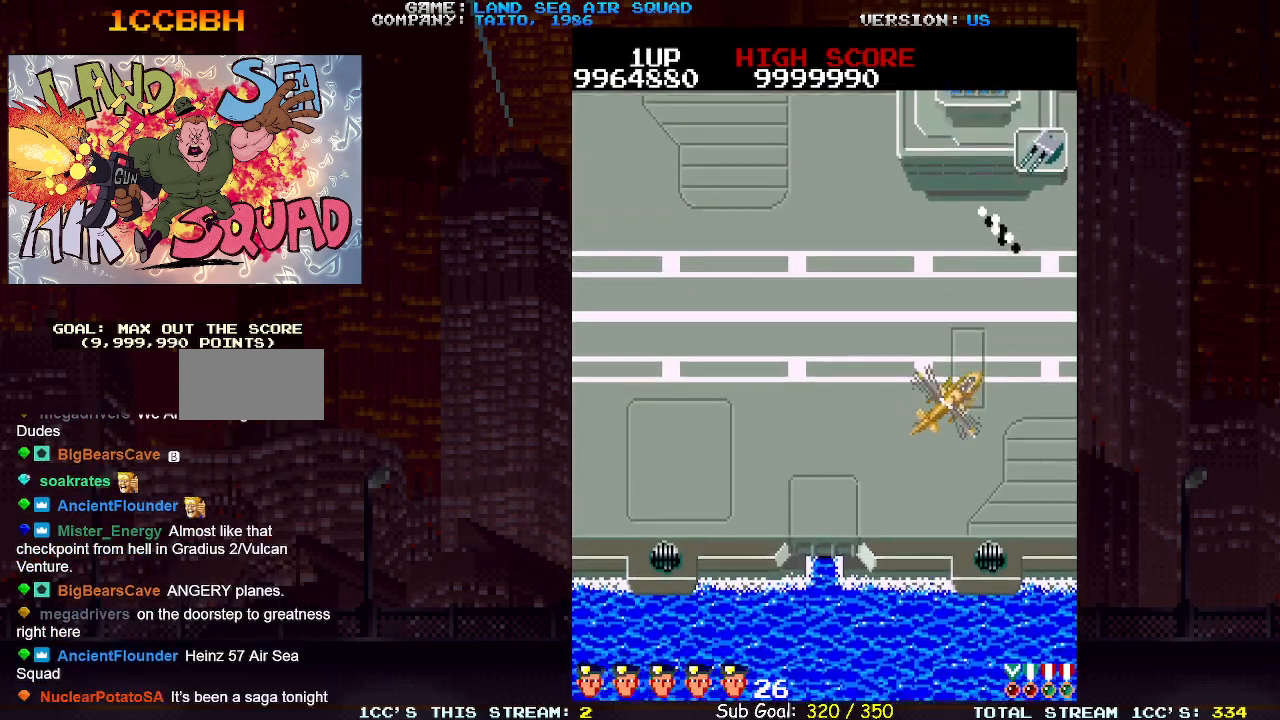
{"dt_ms": 500, "buttons": [], "left_stick": "down-right"}
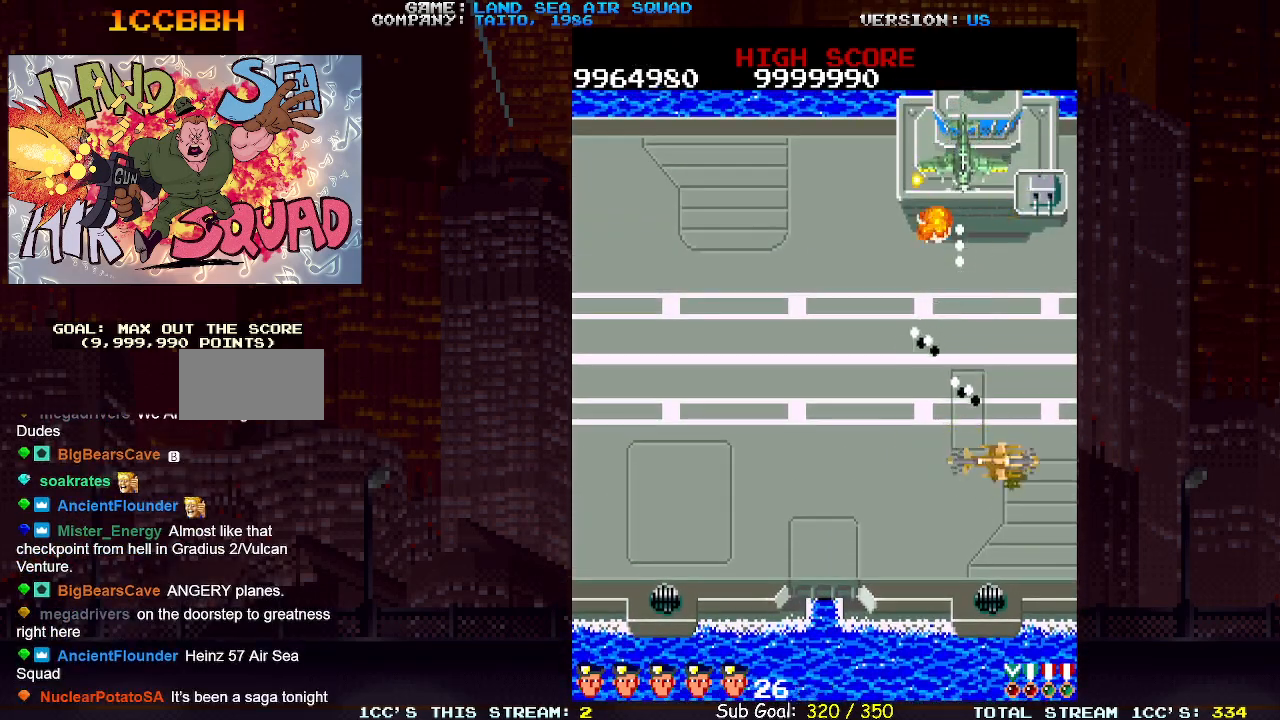
{"dt_ms": 500, "buttons": [], "left_stick": "center", "events": [[50, "left_stick", "up"], [83, "SQUARE", "down"], [167, "SQUARE", "up"], [167, "left_stick", "center"], [350, "SQUARE", "down"], [417, "SQUARE", "up"]]}
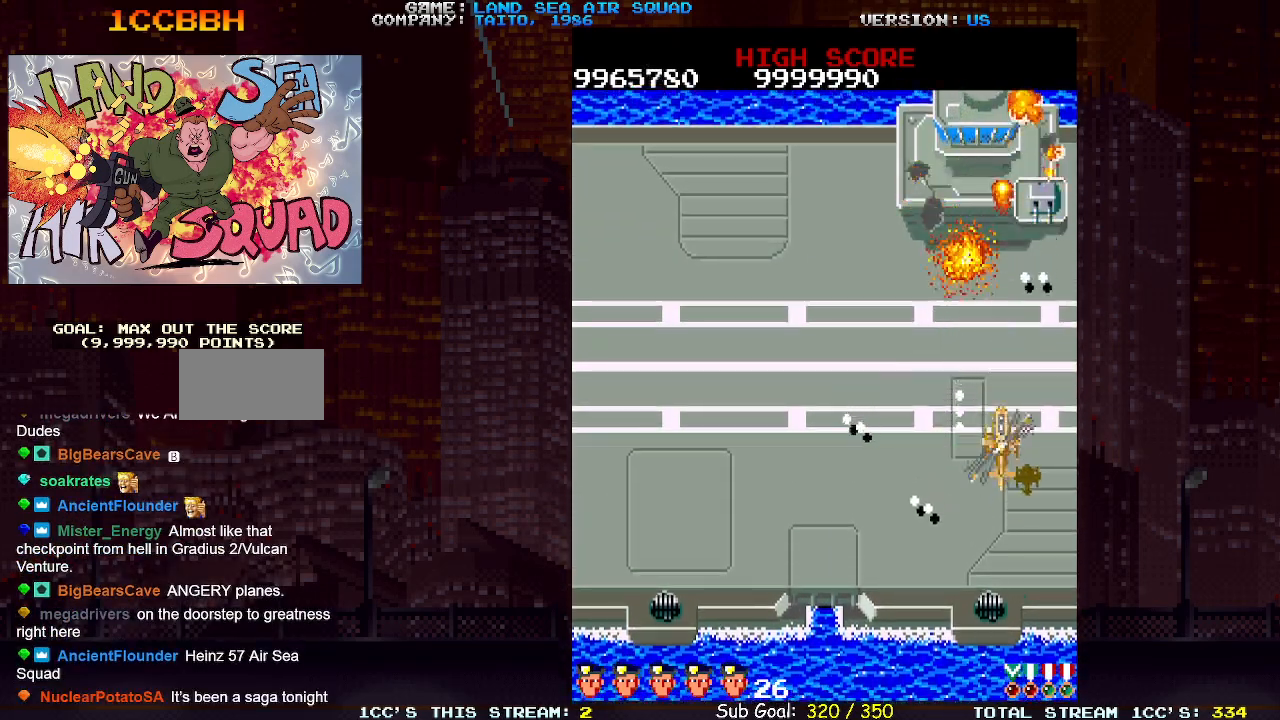
{"dt_ms": 500, "buttons": [], "left_stick": "up-left", "events": [[33, "SQUARE", "down"], [67, "left_stick", "up"], [117, "SQUARE", "up"], [167, "SQUARE", "down"], [167, "left_stick", "up-left"], [200, "SQUARE", "up"], [233, "SQUARE", "down"], [267, "SQUARE", "up"], [267, "left_stick", "left"], [450, "SQUARE", "down"], [467, "SQUARE", "up"], [467, "left_stick", "up-left"]]}
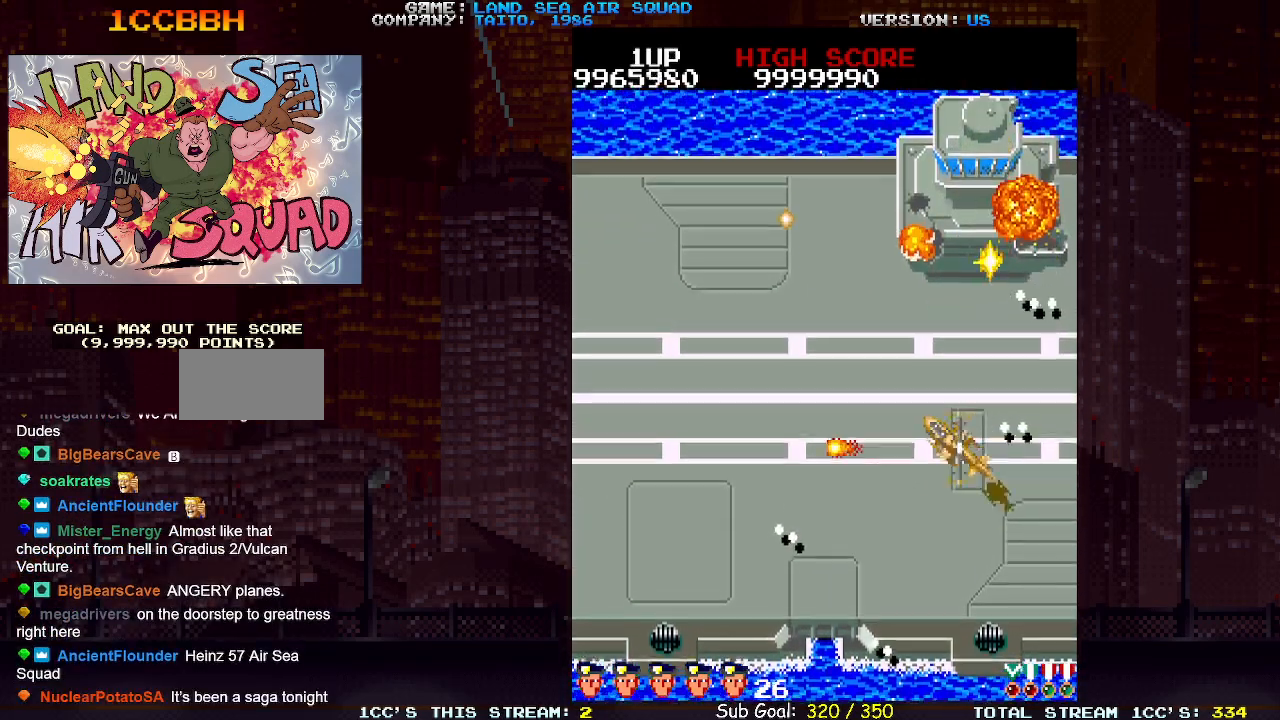
{"dt_ms": 500, "buttons": [], "left_stick": "up-left", "events": []}
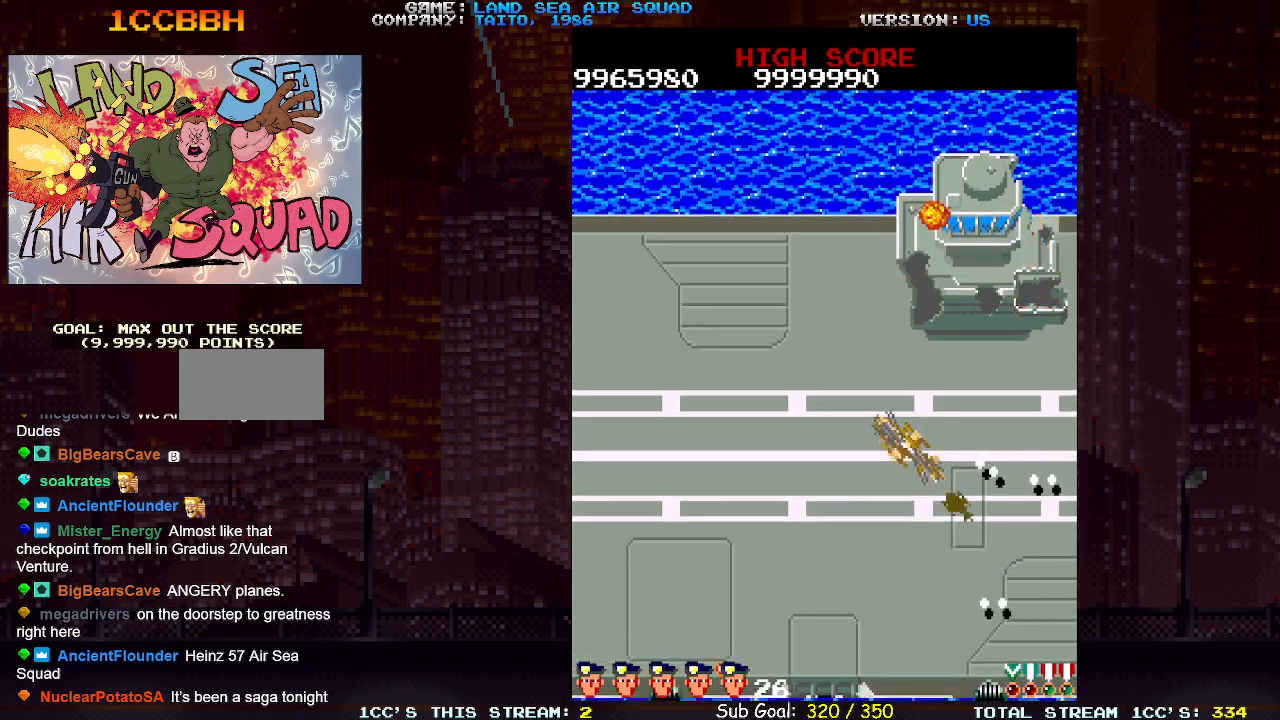
{"dt_ms": 500, "buttons": [], "left_stick": "up-left", "events": []}
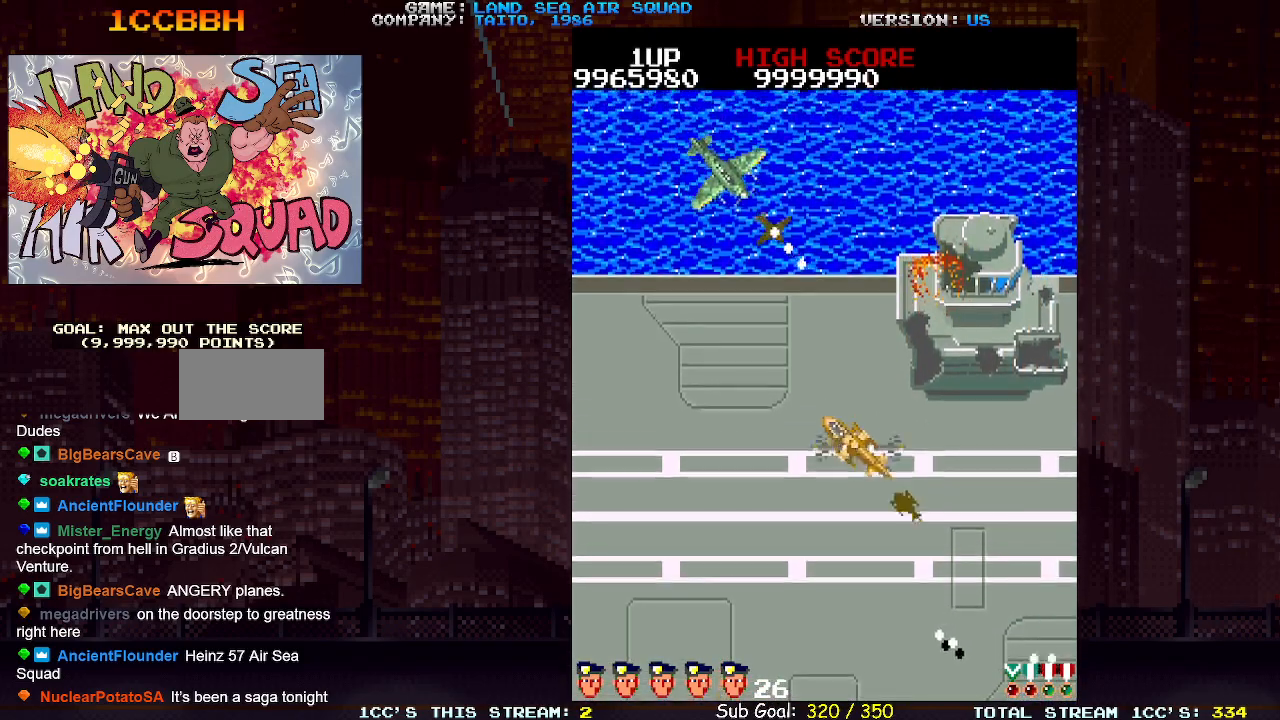
{"dt_ms": 500, "buttons": [], "left_stick": "left", "events": [[67, "SQUARE", "down"], [117, "SQUARE", "up"], [167, "SQUARE", "down"], [217, "SQUARE", "up"], [250, "SQUARE", "down"], [250, "left_stick", "down-left"], [300, "SQUARE", "up"], [383, "left_stick", "left"]]}
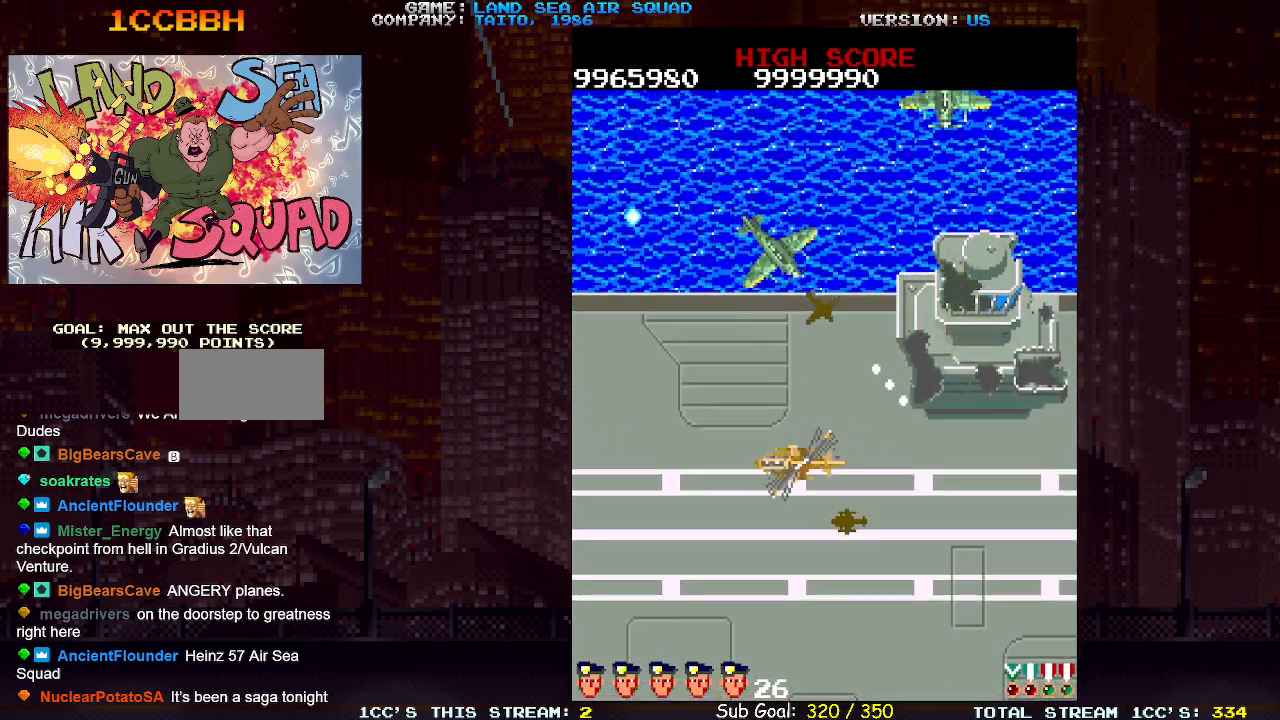
{"dt_ms": 500, "buttons": [], "left_stick": "up-left", "events": [[83, "left_stick", "up"], [117, "SQUARE", "down"], [167, "SQUARE", "up"], [217, "SQUARE", "down"], [283, "SQUARE", "up"], [333, "SQUARE", "down"], [350, "SQUARE", "up"], [350, "left_stick", "up-left"]]}
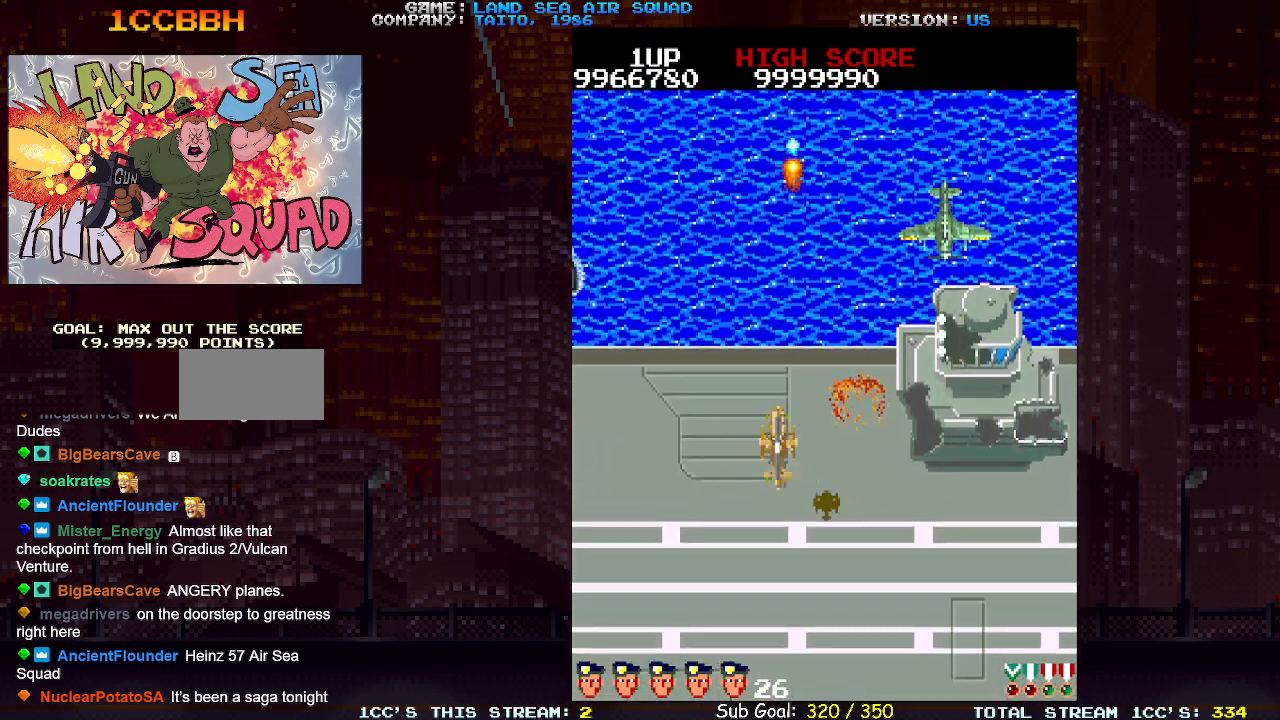
{"dt_ms": 500, "buttons": ["SQUARE"], "left_stick": "up-left", "events": [[17, "left_stick", "up-right"], [67, "SQUARE", "down"], [117, "SQUARE", "up"], [167, "SQUARE", "down"], [233, "SQUARE", "up"], [267, "SQUARE", "down"], [317, "SQUARE", "up"], [367, "left_stick", "up-left"], [467, "SQUARE", "down"]]}
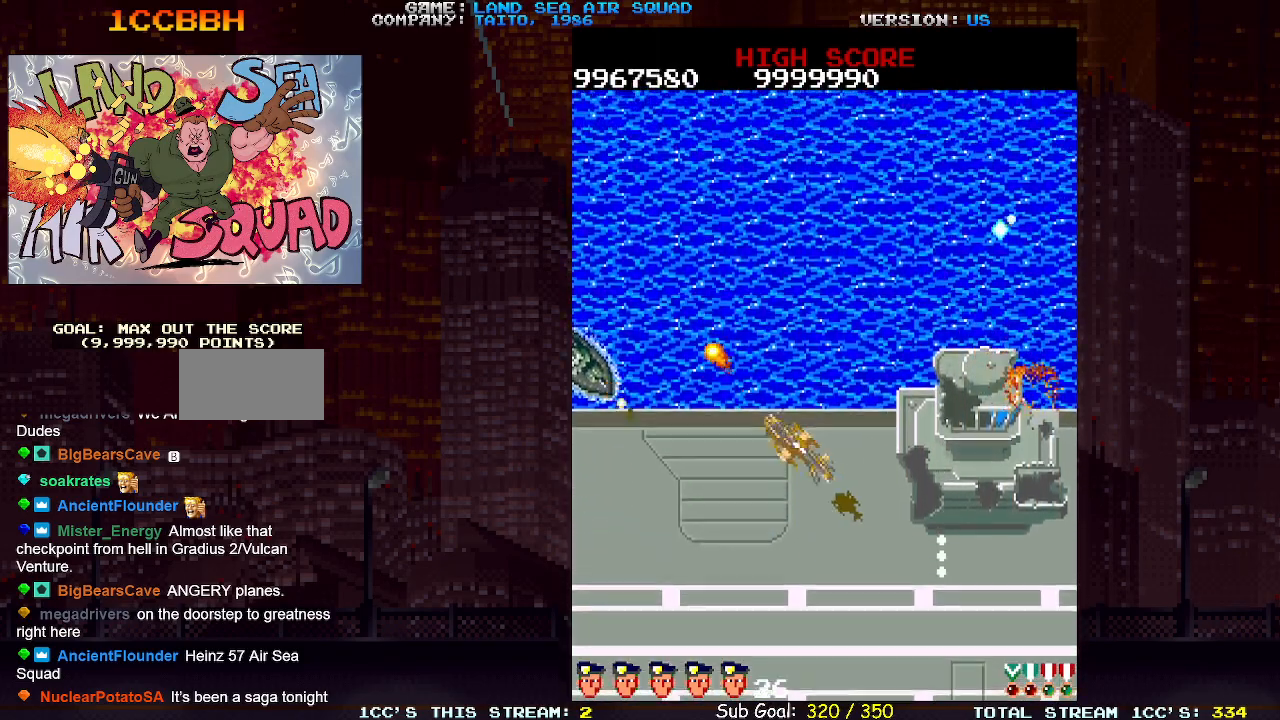
{"dt_ms": 500, "buttons": [], "left_stick": "left", "events": [[17, "SQUARE", "up"], [33, "left_stick", "up"], [467, "left_stick", "left"]]}
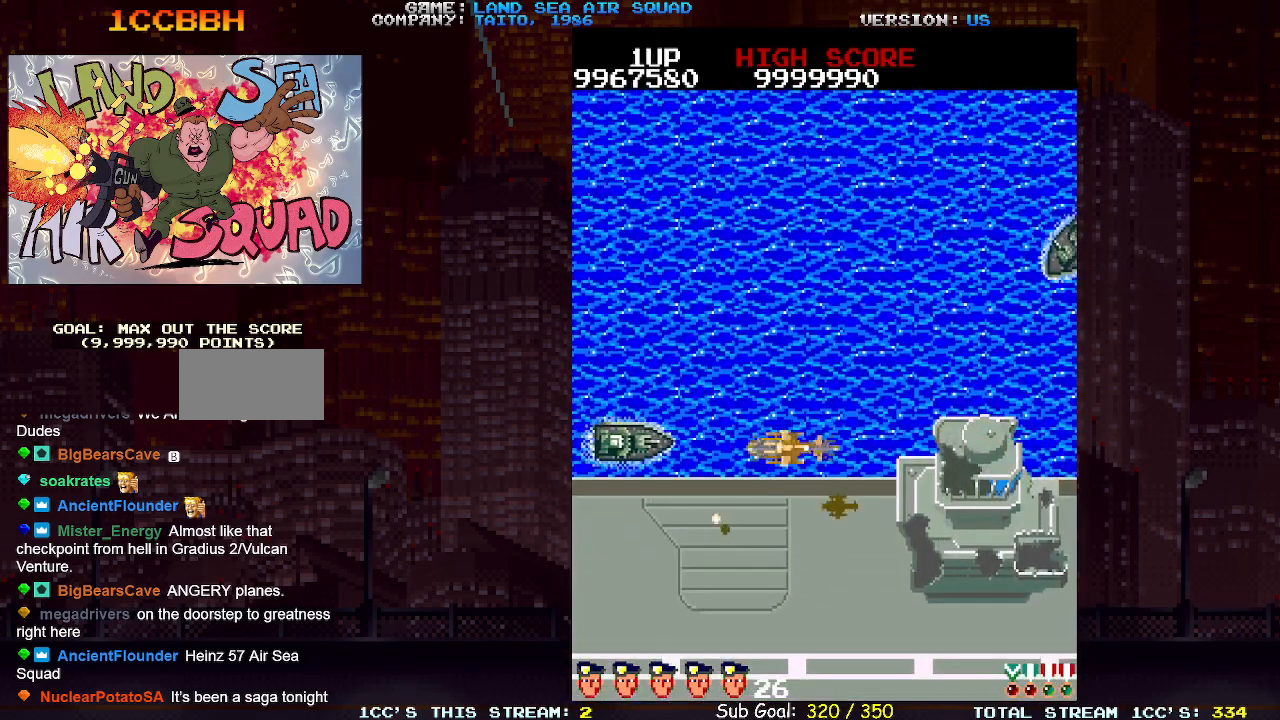
{"dt_ms": 500, "buttons": [], "left_stick": "up", "events": [[33, "SQUARE", "down"], [83, "SQUARE", "up"], [117, "left_stick", "up-right"], [217, "SQUARE", "down"], [283, "SQUARE", "up"], [317, "left_stick", "up"], [400, "SQUARE", "down"], [467, "SQUARE", "up"]]}
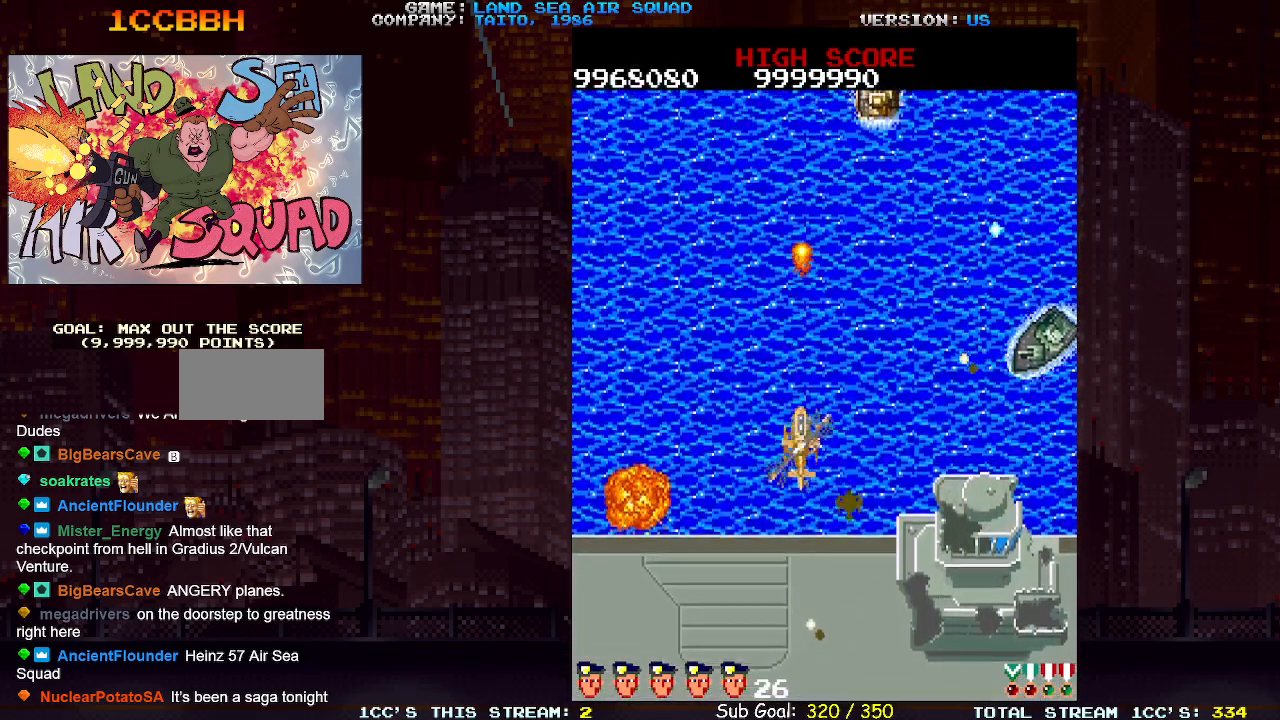
{"dt_ms": 500, "buttons": ["SQUARE"], "left_stick": "center", "events": [[50, "SQUARE", "down"], [117, "SQUARE", "up"], [183, "SQUARE", "down"], [233, "SQUARE", "up"], [250, "SQUARE", "down"], [283, "left_stick", "up-left"], [300, "SQUARE", "up"], [400, "left_stick", "right"], [450, "SQUARE", "down"], [500, "left_stick", "center"]]}
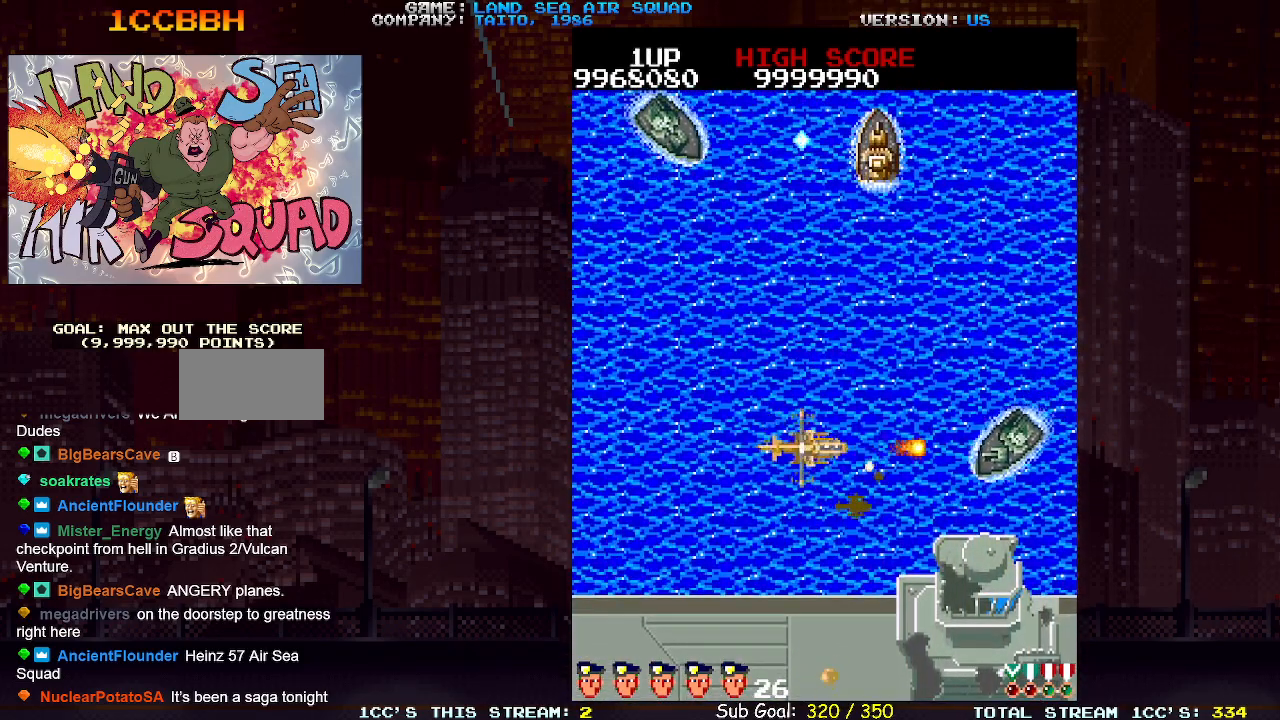
{"dt_ms": 500, "buttons": [], "left_stick": "left", "events": [[17, "SQUARE", "up"], [50, "left_stick", "up-left"], [117, "SQUARE", "down"], [150, "SQUARE", "up"], [183, "SQUARE", "down"], [233, "SQUARE", "up"], [267, "left_stick", "left"], [317, "SQUARE", "down"], [367, "SQUARE", "up"], [383, "SQUARE", "down"], [450, "SQUARE", "up"]]}
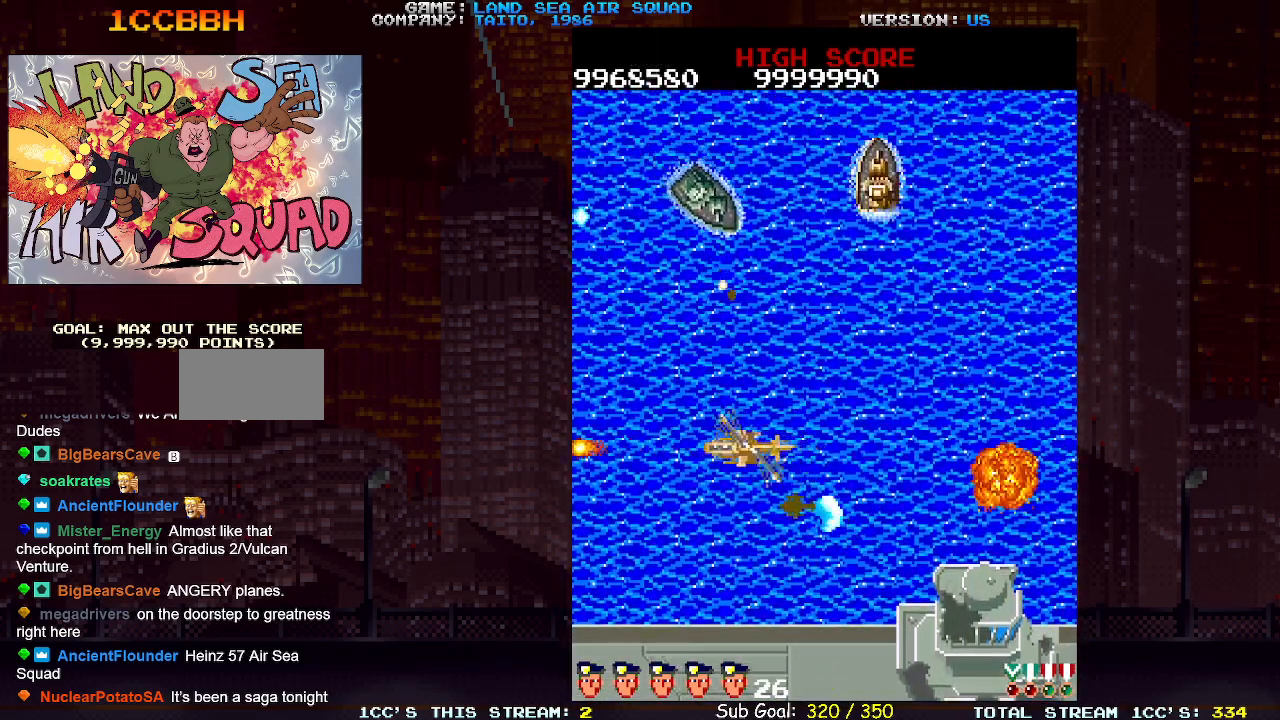
{"dt_ms": 500, "buttons": ["SQUARE"], "left_stick": "up-left", "events": [[100, "left_stick", "up"], [150, "SQUARE", "down"], [183, "SQUARE", "up"], [200, "SQUARE", "down"], [267, "SQUARE", "up"], [283, "left_stick", "left"], [317, "SQUARE", "down"], [350, "SQUARE", "up"], [367, "left_stick", "up-left"], [400, "SQUARE", "down"], [450, "SQUARE", "up"], [483, "SQUARE", "down"]]}
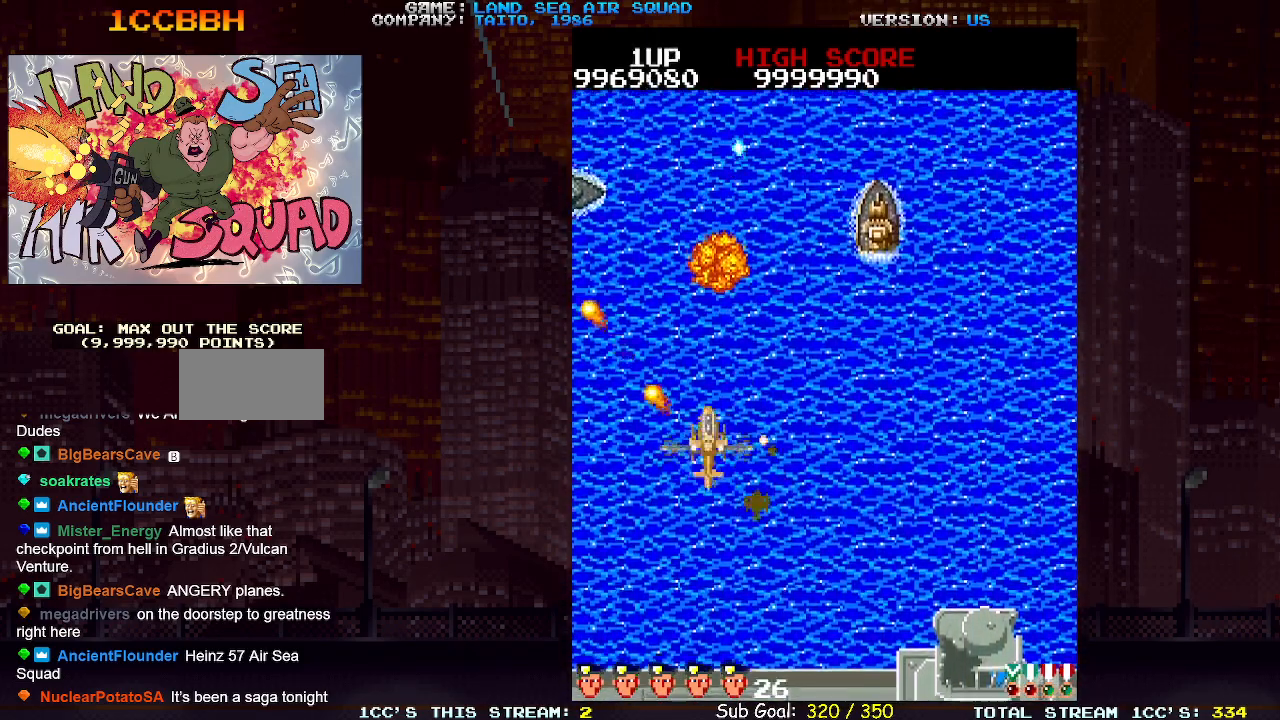
{"dt_ms": 500, "buttons": ["SQUARE"], "left_stick": "up-right", "events": [[33, "SQUARE", "up"], [50, "left_stick", "up-right"], [83, "SQUARE", "down"], [117, "SQUARE", "up"], [167, "SQUARE", "down"], [217, "SQUARE", "up"], [283, "SQUARE", "down"], [333, "SQUARE", "up"], [367, "SQUARE", "down"], [417, "SQUARE", "up"], [467, "SQUARE", "down"]]}
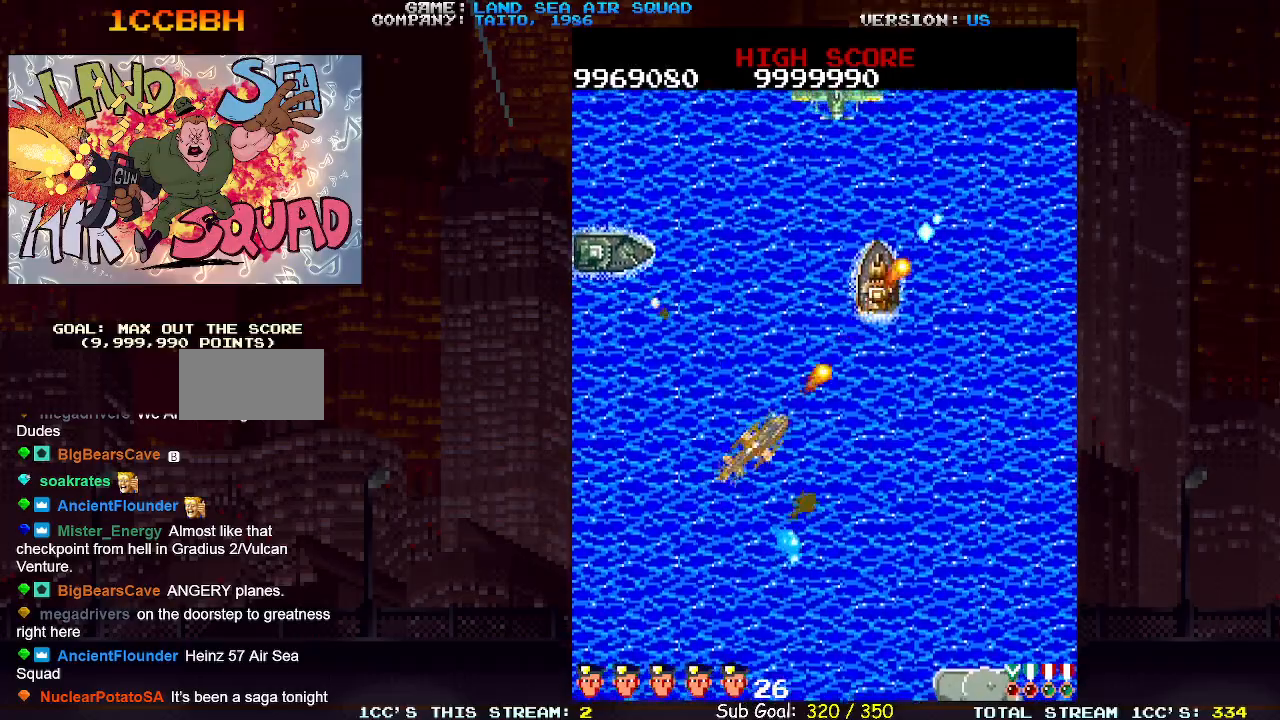
{"dt_ms": 500, "buttons": [], "left_stick": "up-left", "events": [[17, "SQUARE", "up"], [67, "SQUARE", "down"], [117, "SQUARE", "up"], [167, "SQUARE", "down"], [200, "SQUARE", "up"], [250, "SQUARE", "down"], [283, "SQUARE", "up"], [300, "left_stick", "up-left"], [367, "SQUARE", "down"], [400, "SQUARE", "up"], [433, "SQUARE", "down"], [500, "SQUARE", "up"]]}
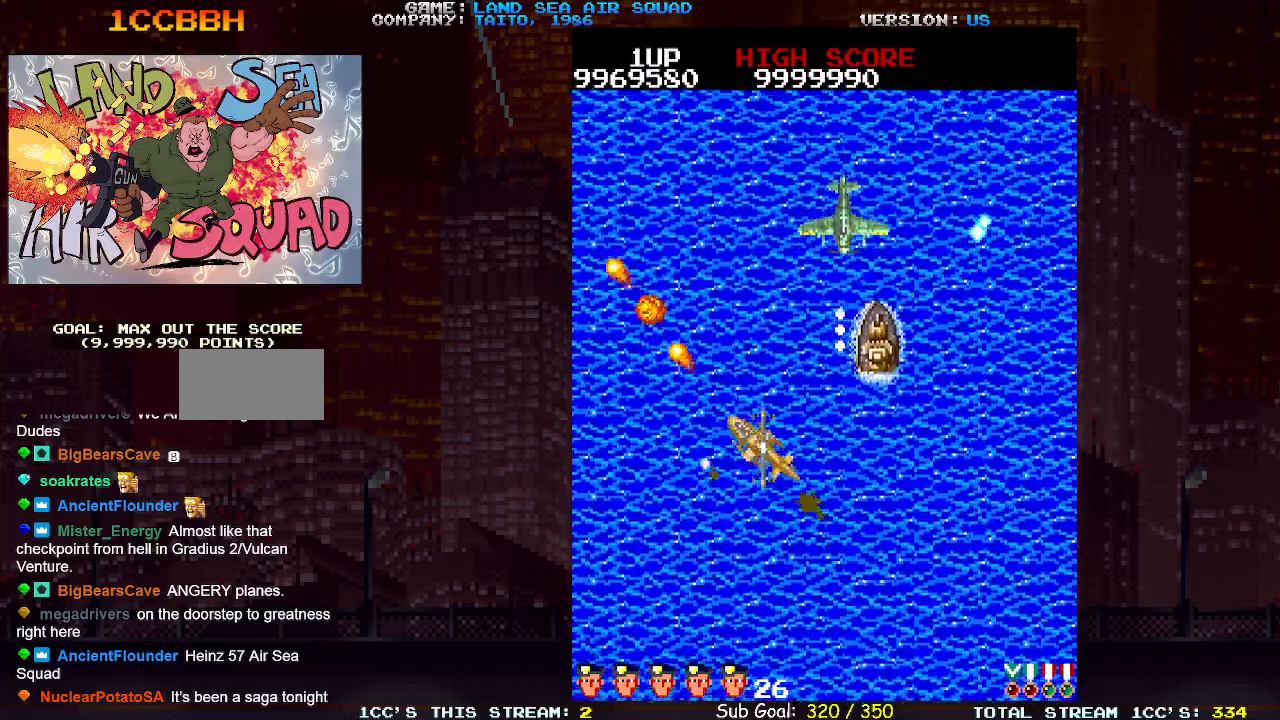
{"dt_ms": 500, "buttons": [], "left_stick": "up-right", "events": [[67, "SQUARE", "down"], [117, "SQUARE", "up"], [167, "SQUARE", "down"], [183, "SQUARE", "up"], [250, "left_stick", "up-right"], [283, "SQUARE", "down"], [383, "SQUARE", "up"], [433, "SQUARE", "down"], [500, "SQUARE", "up"]]}
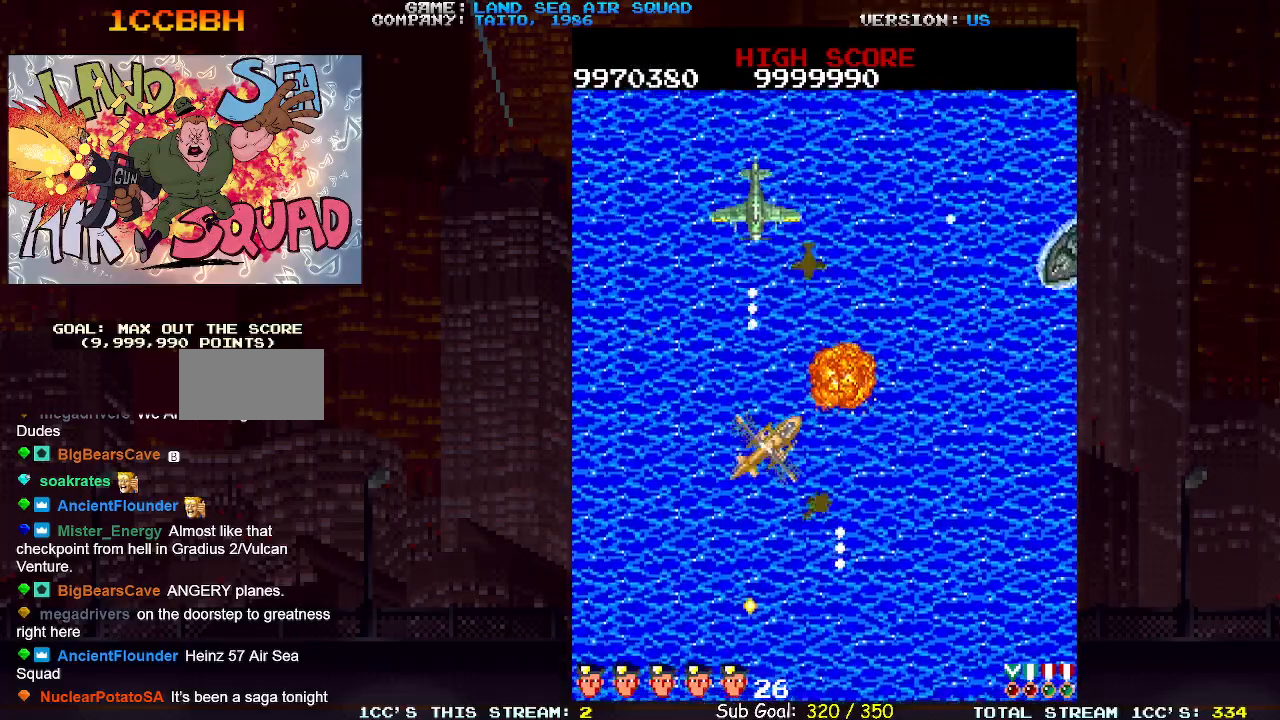
{"dt_ms": 500, "buttons": [], "left_stick": "up", "events": [[50, "SQUARE", "down"], [83, "SQUARE", "up"], [83, "left_stick", "up"], [133, "SQUARE", "down"], [183, "SQUARE", "up"], [183, "left_stick", "up-right"], [217, "SQUARE", "down"], [300, "SQUARE", "up"], [317, "SQUARE", "down"], [333, "left_stick", "up"], [367, "SQUARE", "up"]]}
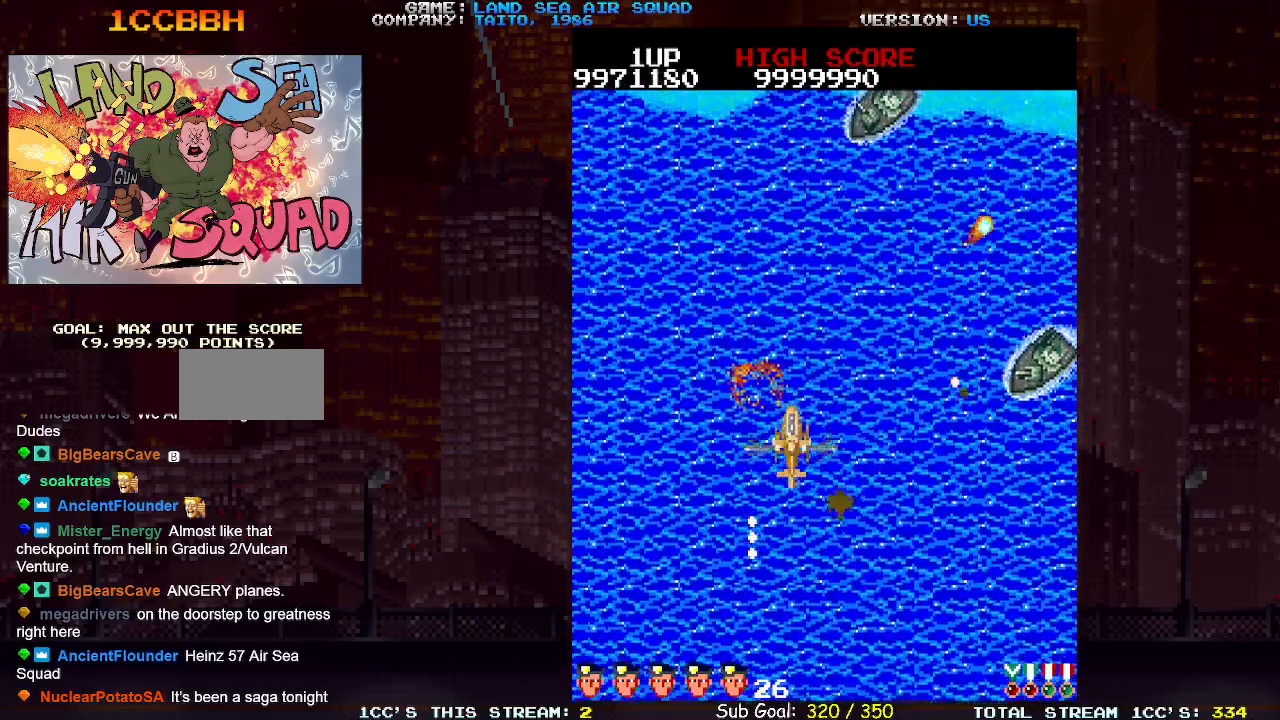
{"dt_ms": 500, "buttons": [], "left_stick": "up", "events": [[183, "left_stick", "right"], [200, "SQUARE", "down"], [267, "SQUARE", "up"], [300, "left_stick", "up"], [367, "SQUARE", "down"], [417, "SQUARE", "up"]]}
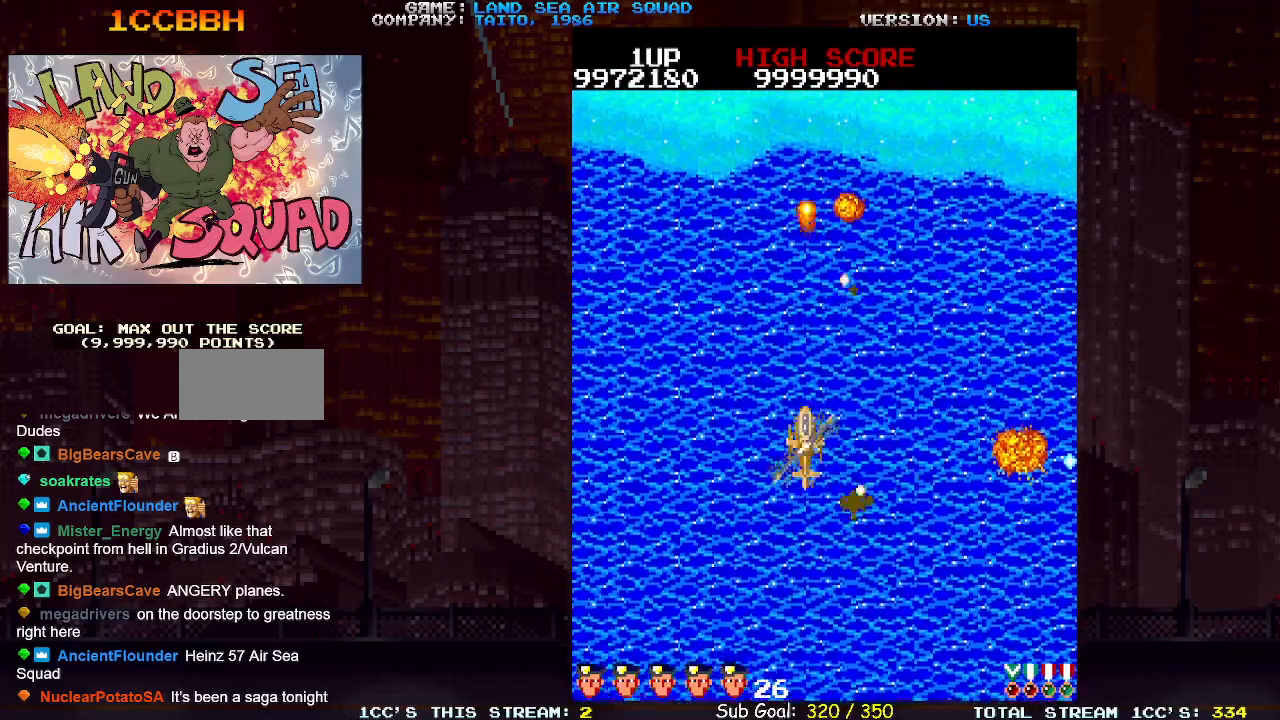
{"dt_ms": 500, "buttons": [], "left_stick": "up-left", "events": [[33, "SQUARE", "down"], [100, "SQUARE", "up"], [133, "left_stick", "left"], [250, "left_stick", "up-left"], [350, "SQUARE", "down"], [483, "SQUARE", "up"]]}